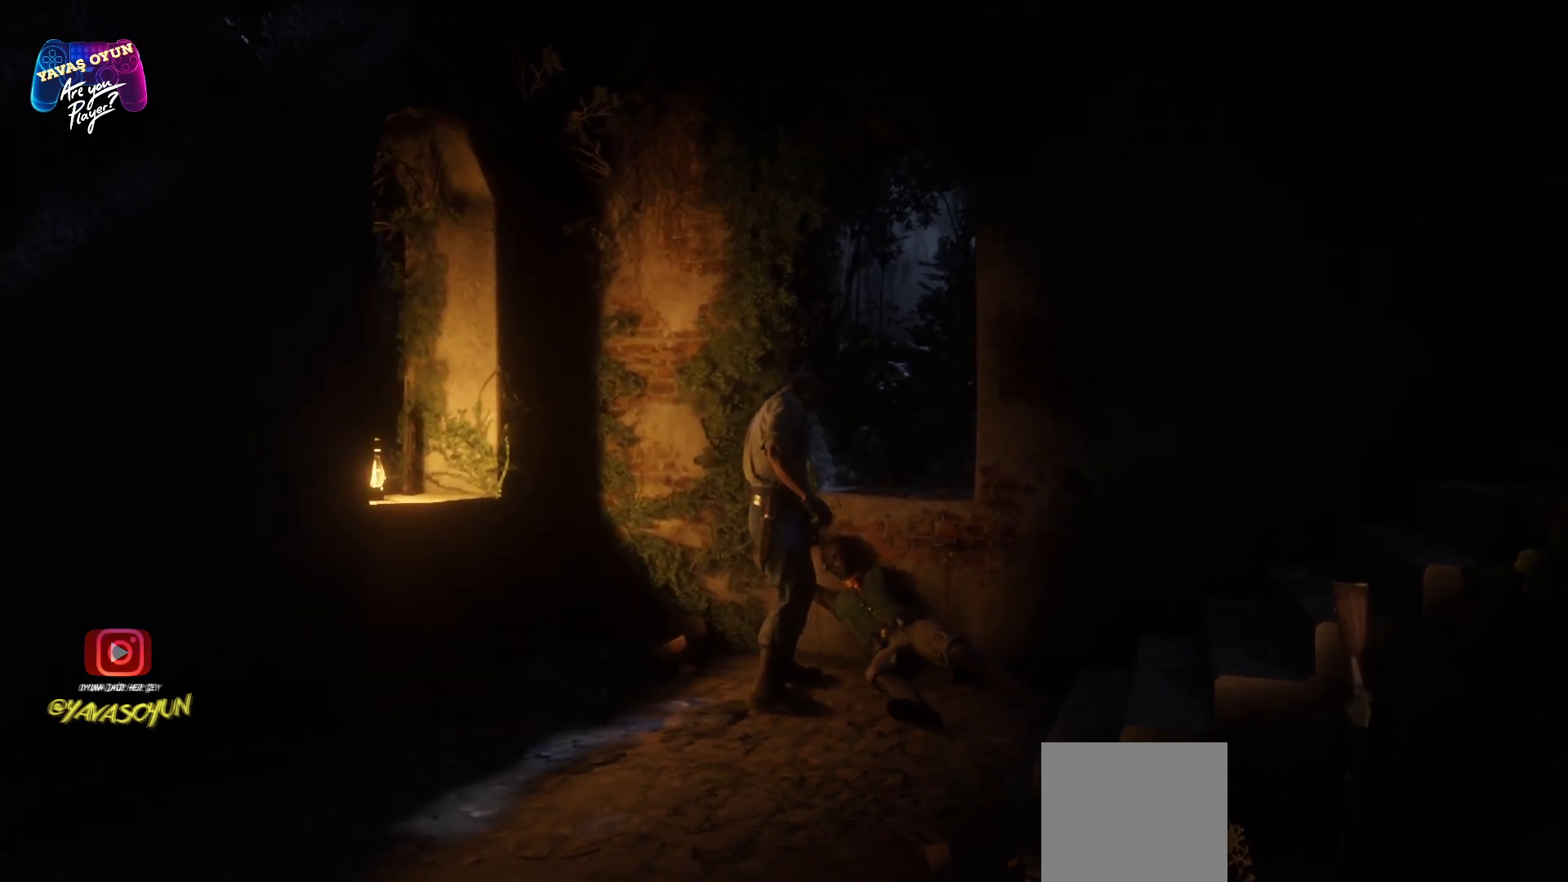
Gameplay with a controller (Xbox layout); each line is a JSON object with the inputs held at the frame after it. "events" lists button and stick changes between this image and that frame as [ms after this image, input, new state], when the widget could be followed in between.
{"buttons": ["L2"], "left_stick": "center", "right_stick": "center", "events": []}
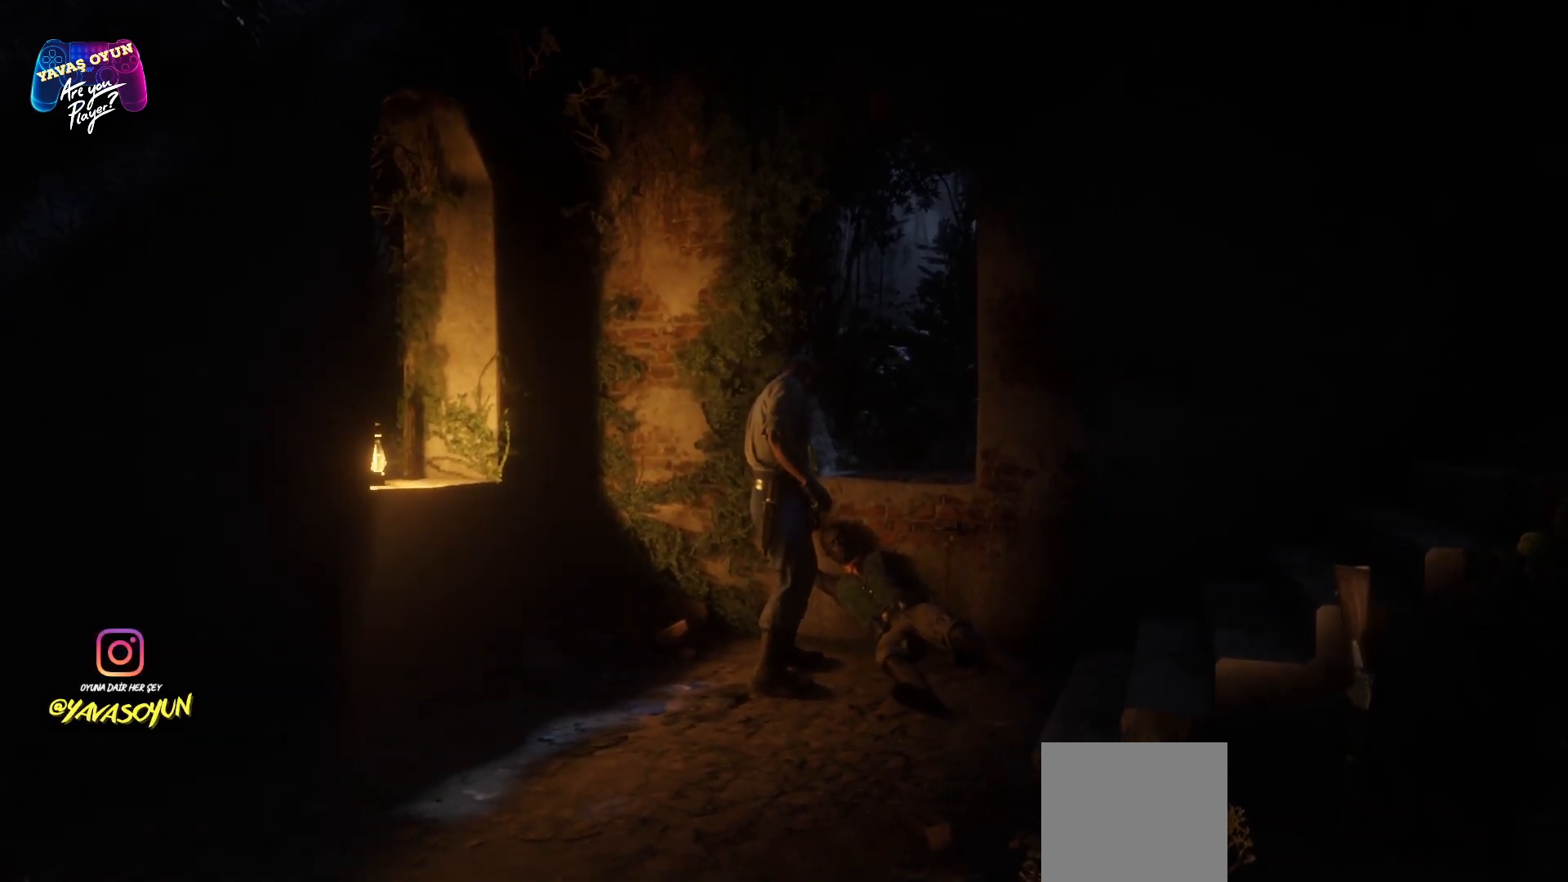
{"buttons": ["L2"], "left_stick": "center", "right_stick": "center", "events": [[133, "L2", "up"], [233, "L2", "down"]]}
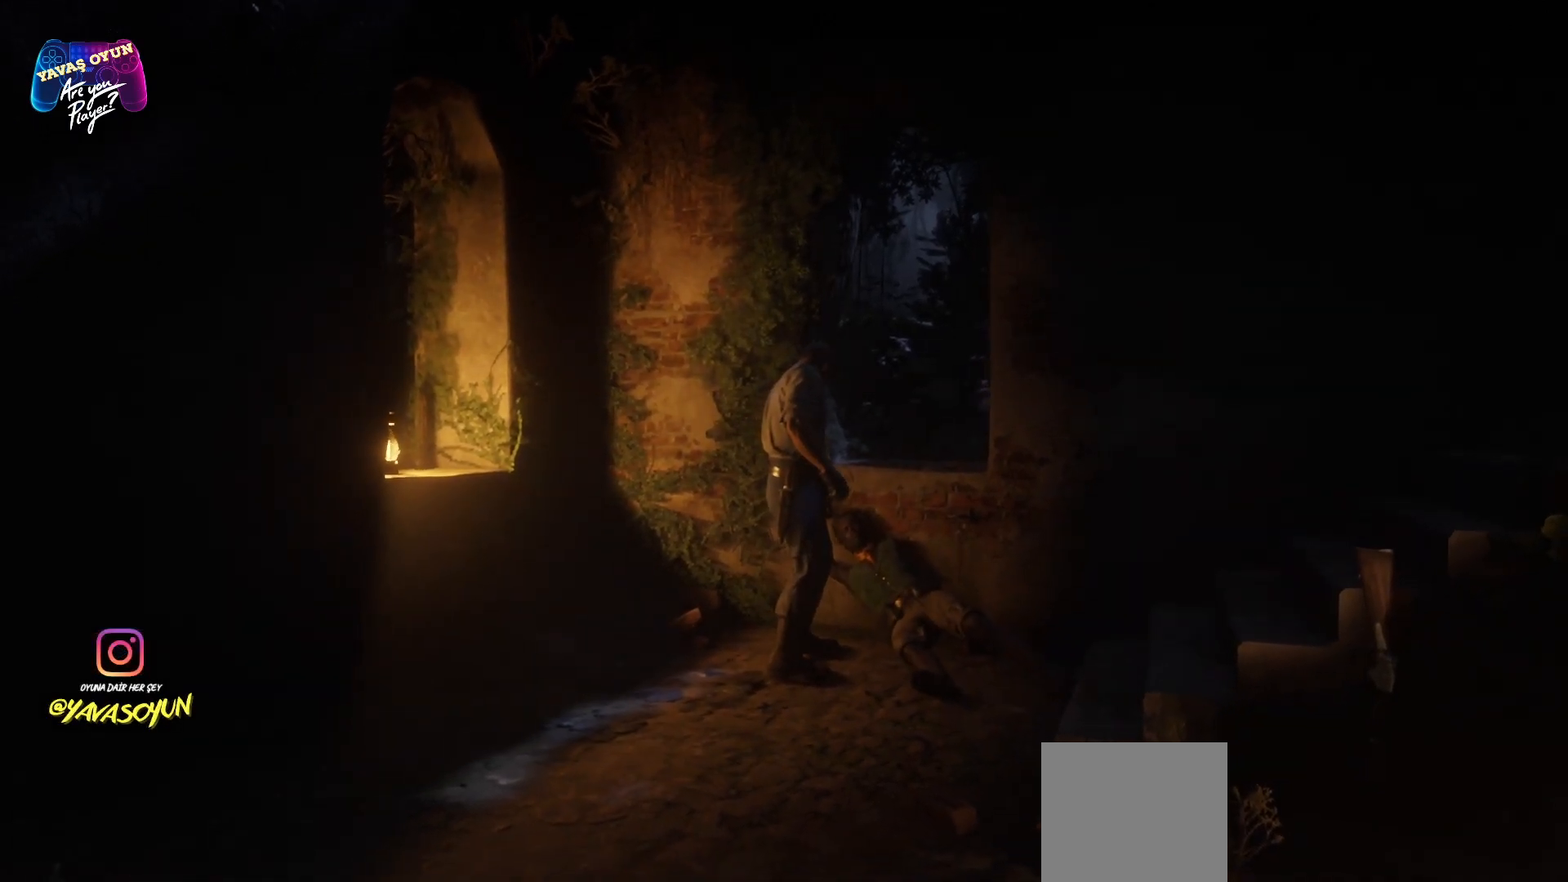
{"buttons": ["L2"], "left_stick": "center", "right_stick": "center", "events": [[350, "L2", "up"], [417, "L2", "down"]]}
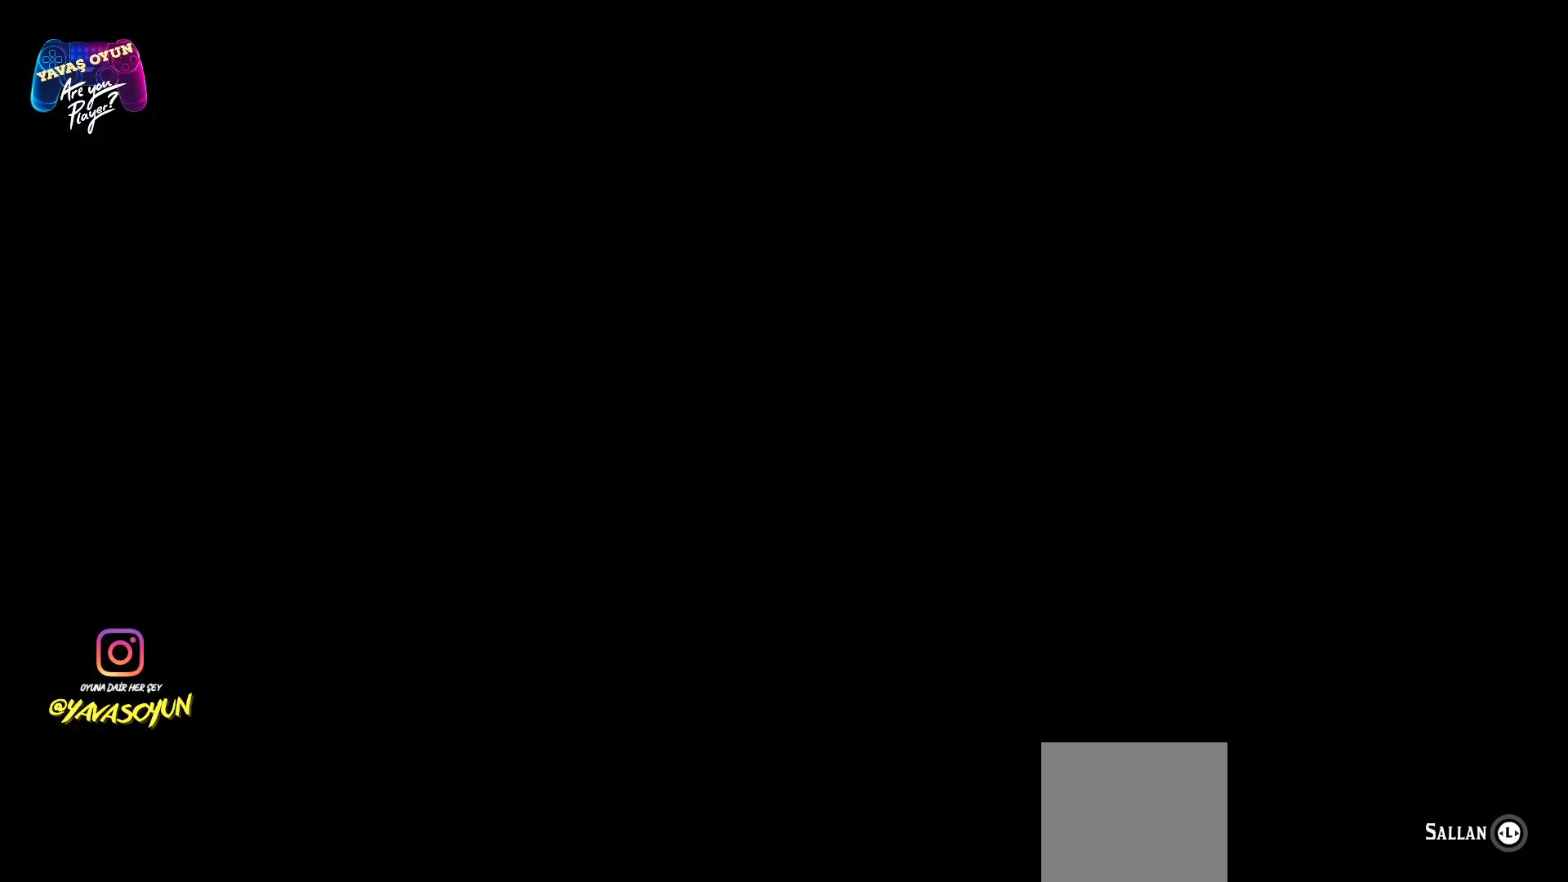
{"buttons": ["L2"], "left_stick": "center", "right_stick": "center", "events": [[283, "L2", "up"], [350, "L2", "down"]]}
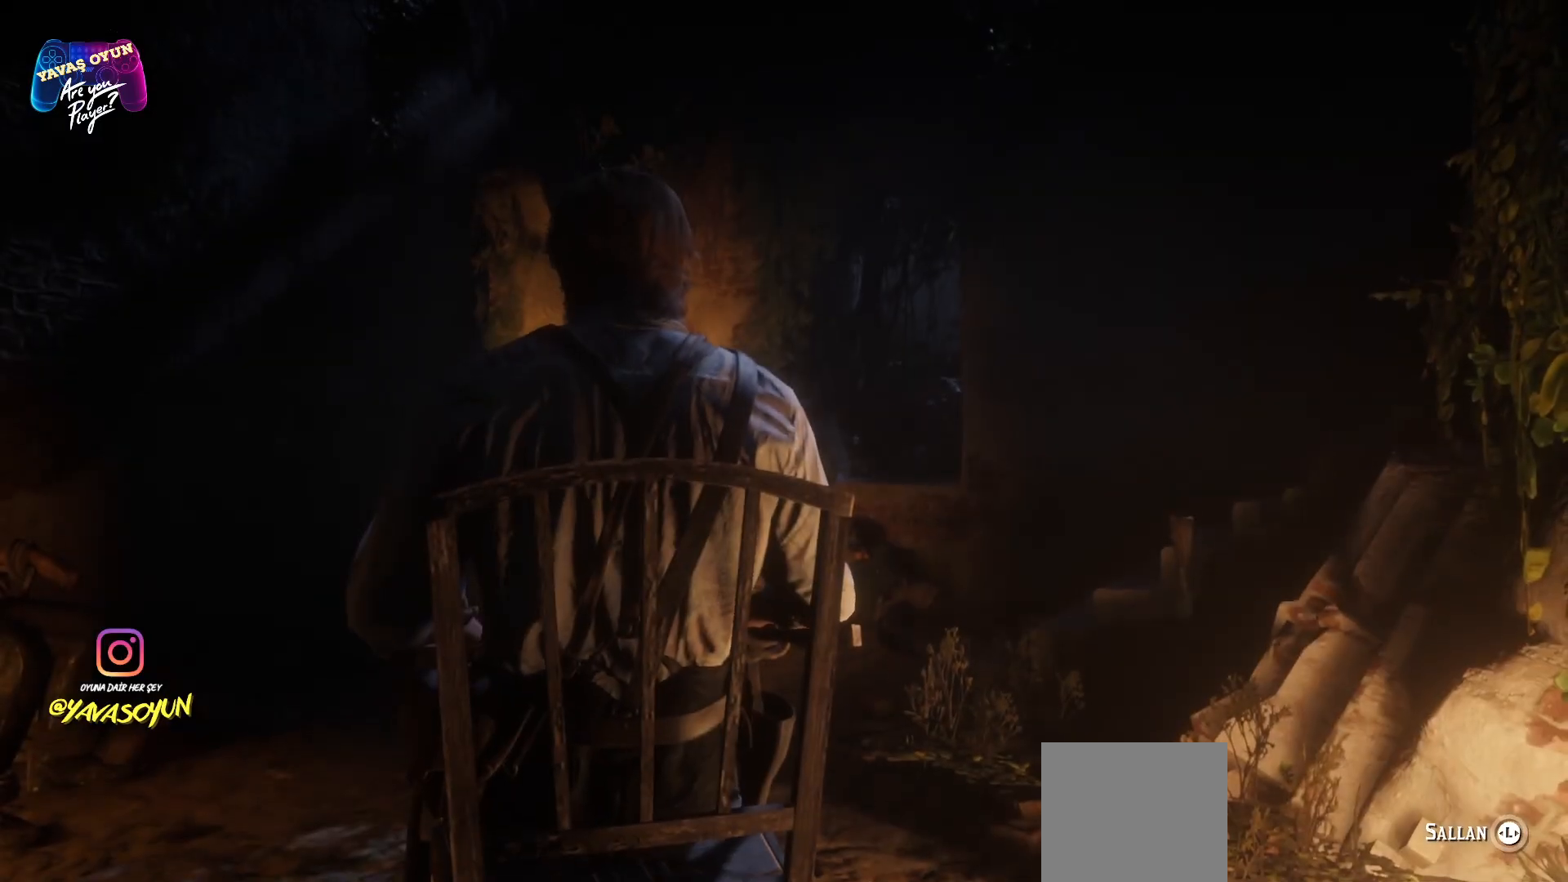
{"buttons": ["L2"], "left_stick": "center", "right_stick": "center", "events": []}
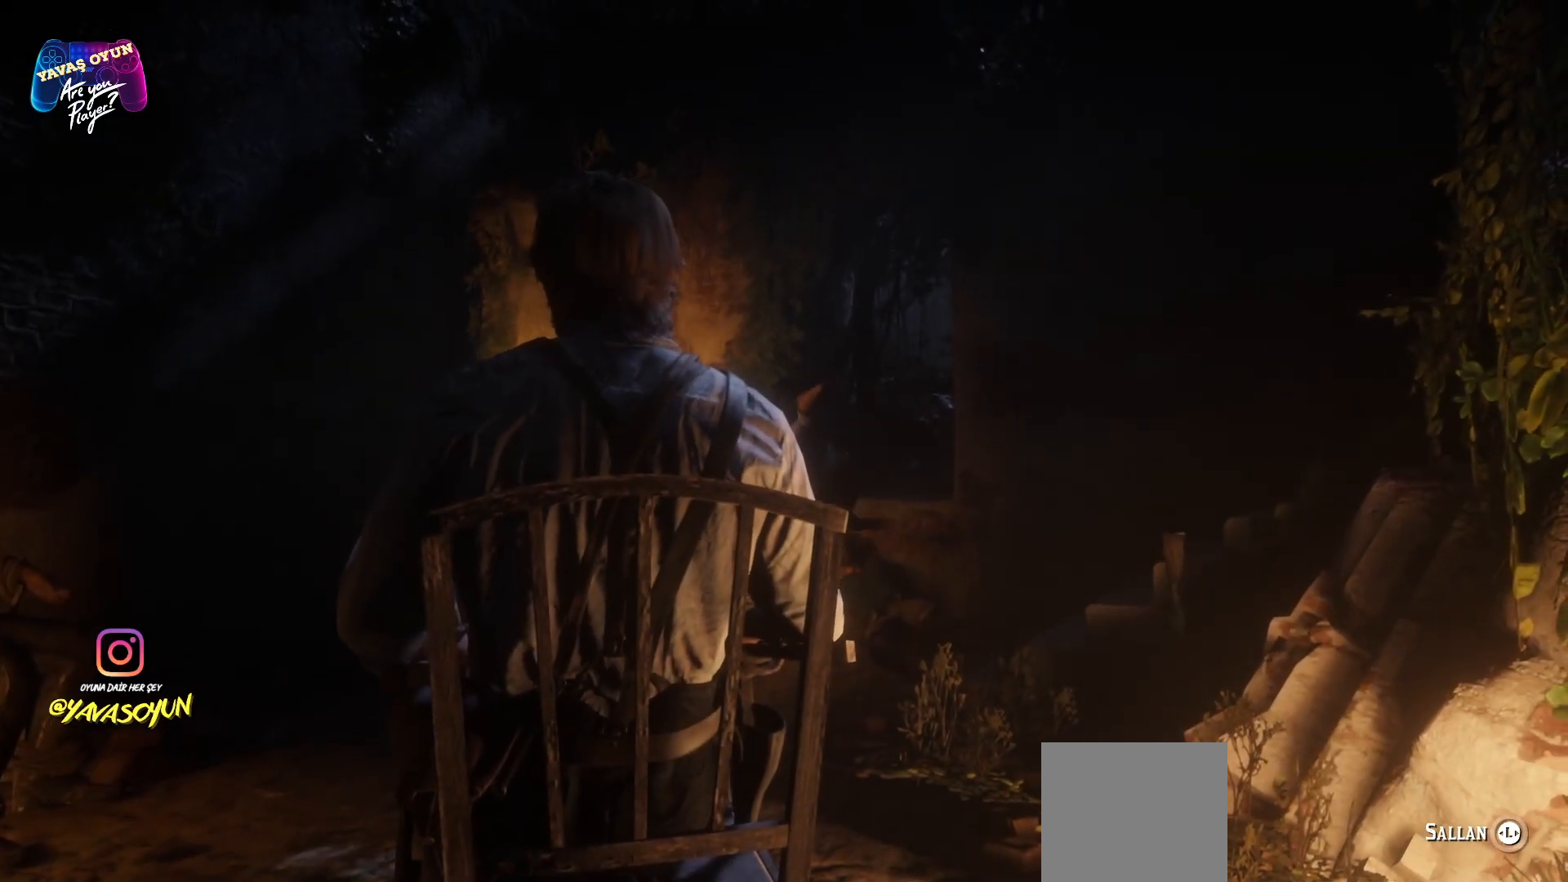
{"buttons": ["L2"], "left_stick": "center", "right_stick": "center", "events": []}
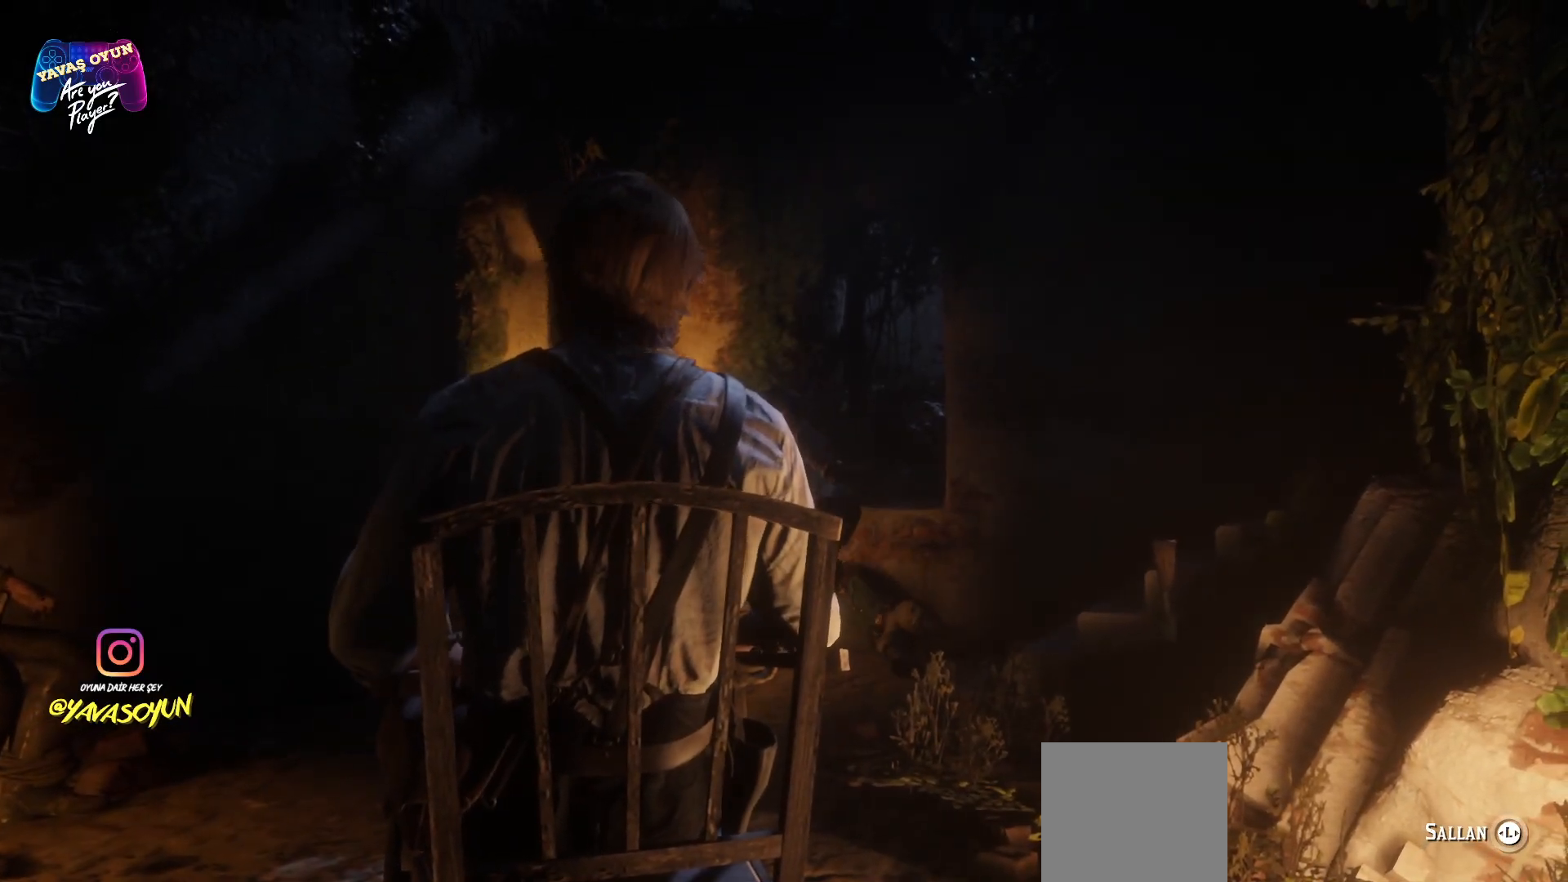
{"buttons": ["L2"], "left_stick": "center", "right_stick": "center", "events": [[117, "L2", "up"], [350, "L2", "down"]]}
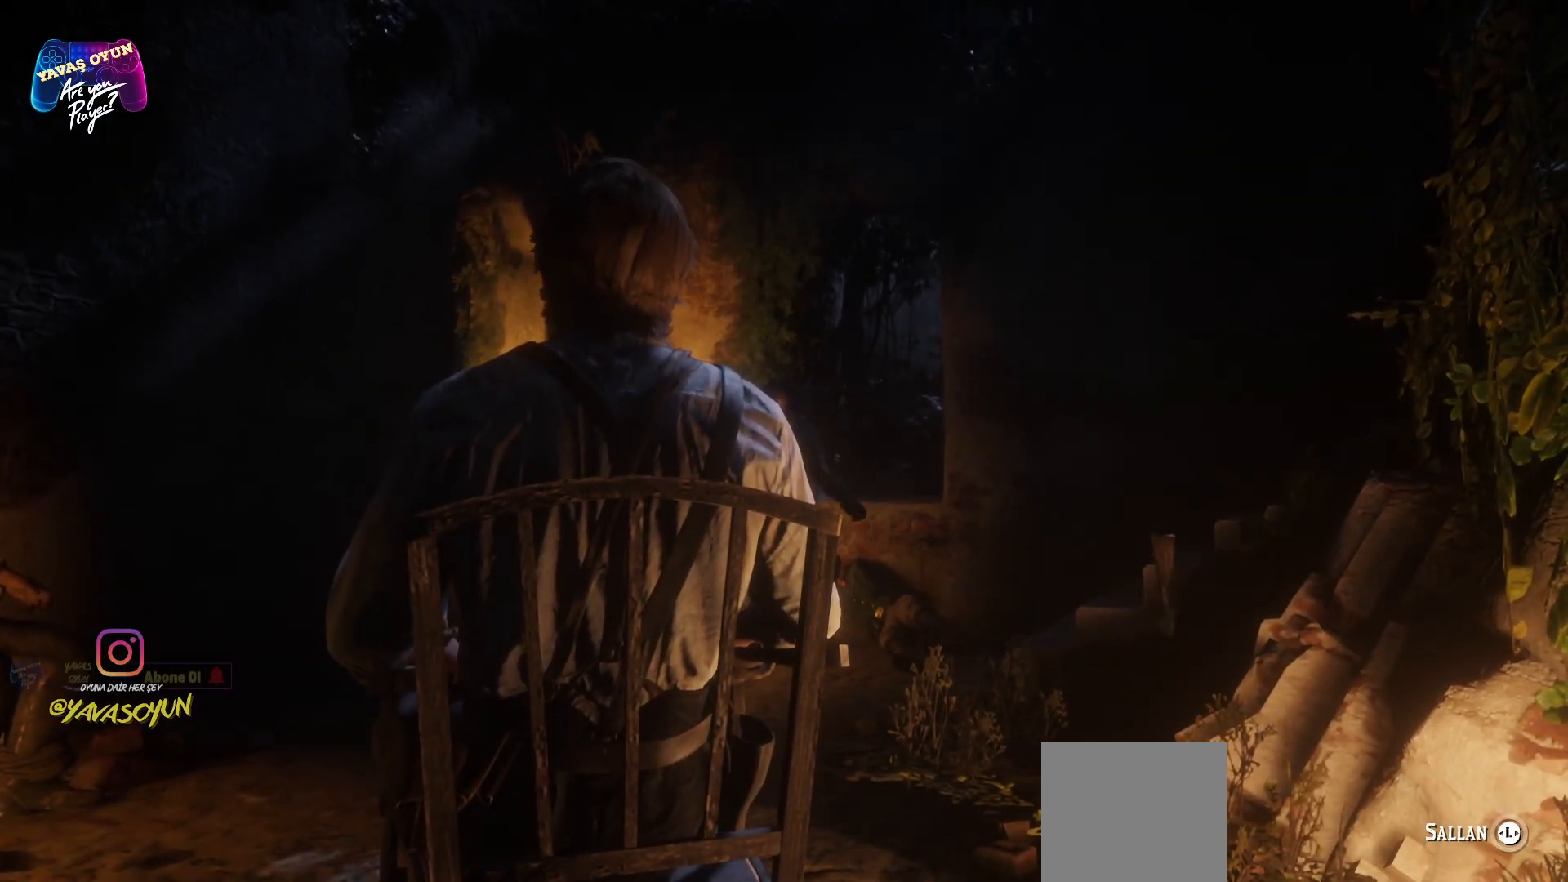
{"buttons": ["L2"], "left_stick": "center", "right_stick": "center", "events": []}
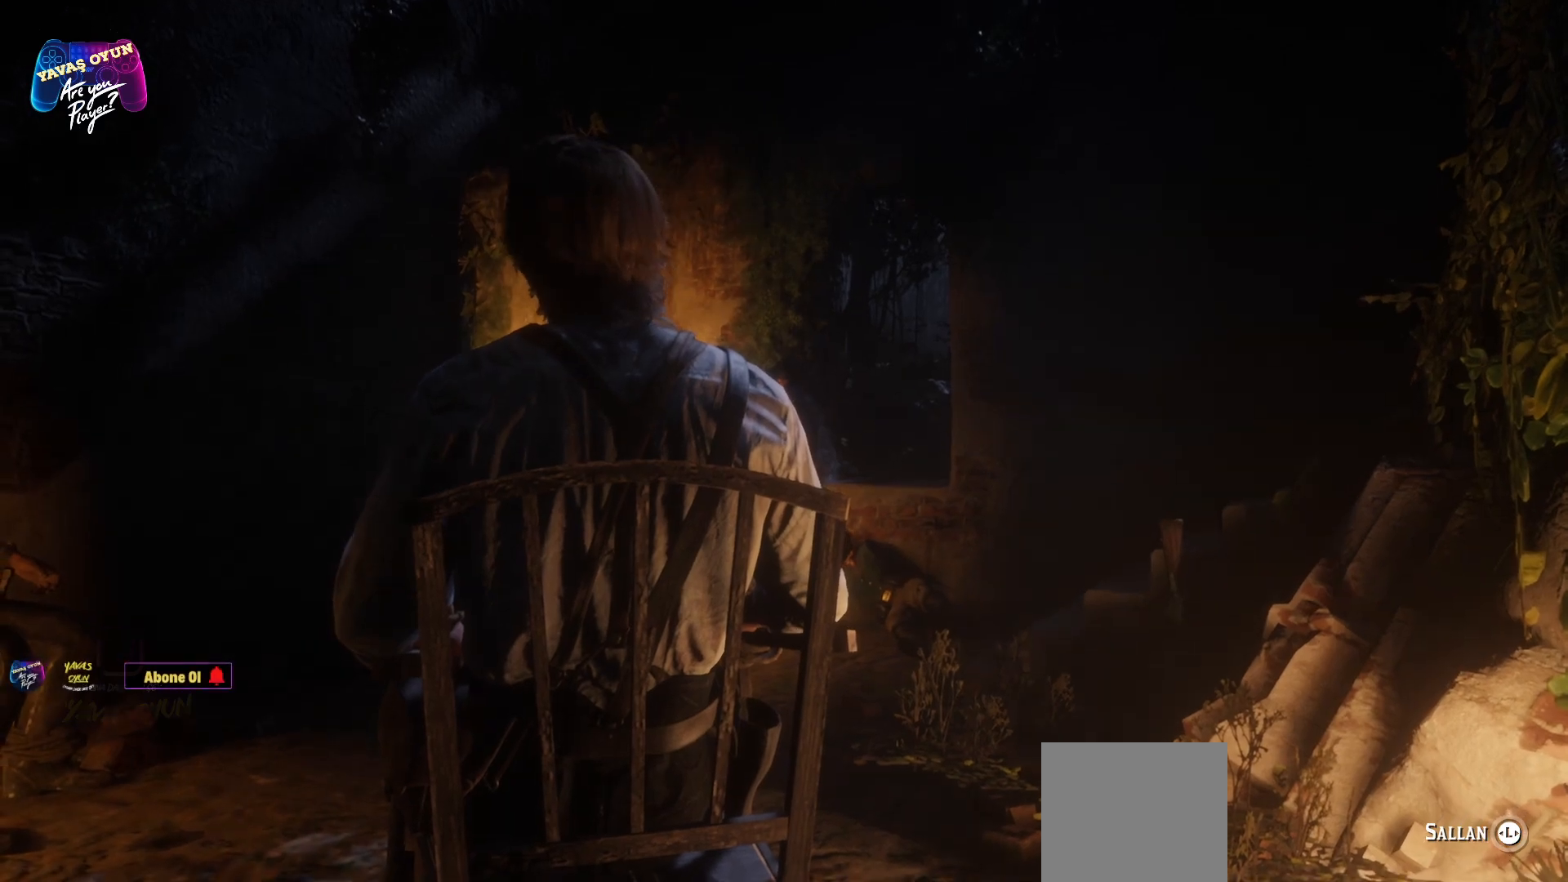
{"buttons": ["L2"], "left_stick": "center", "right_stick": "center", "events": []}
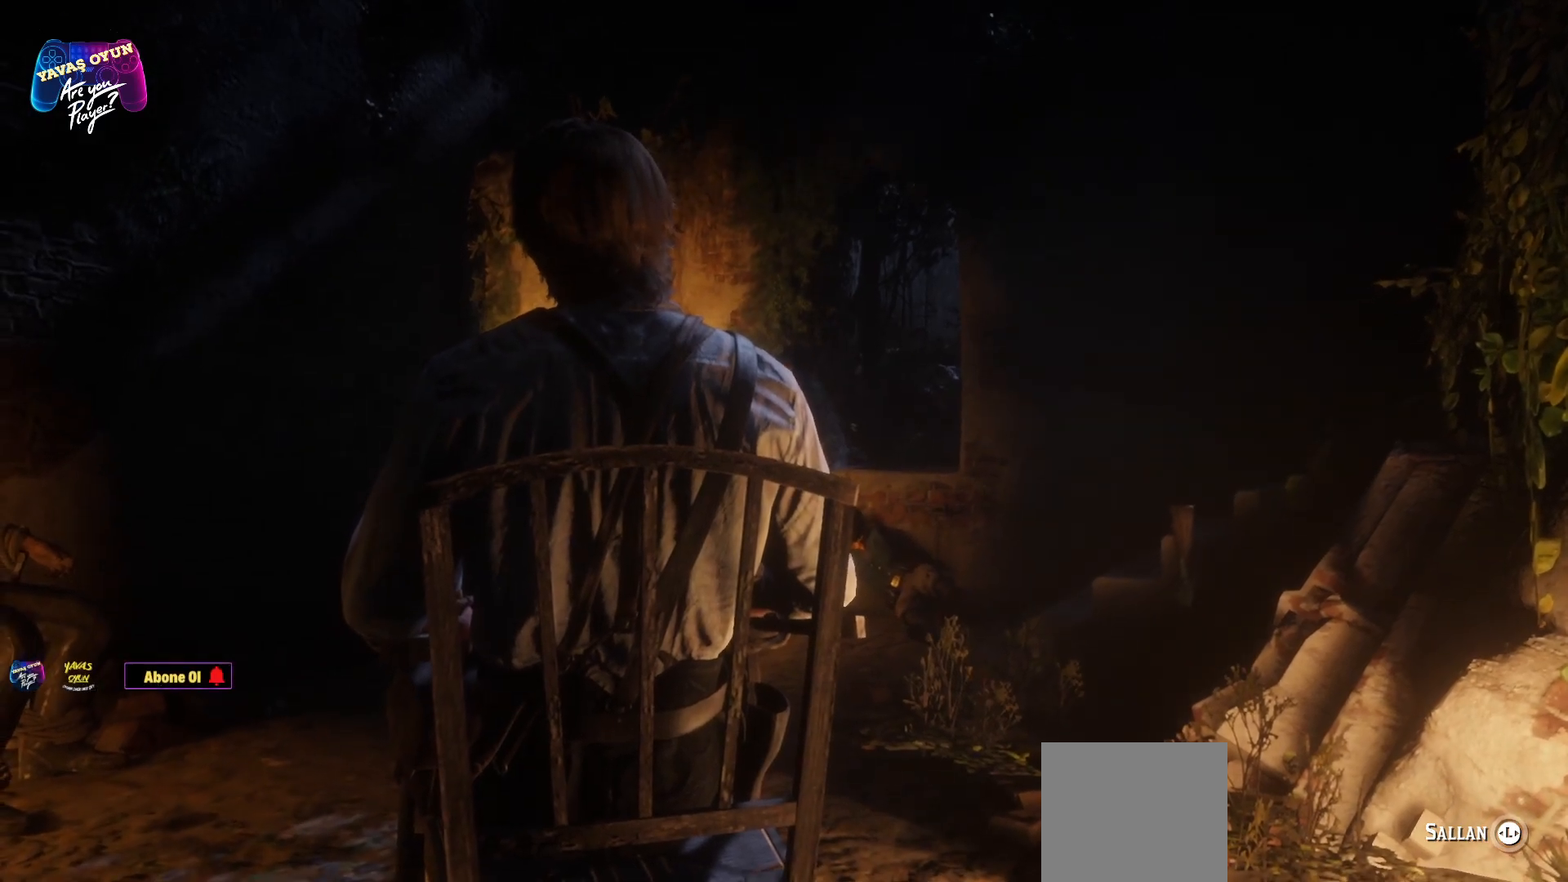
{"buttons": ["L2"], "left_stick": "left", "right_stick": "left", "events": [[117, "left_stick", "left"], [183, "right_stick", "right"], [333, "right_stick", "center"], [400, "right_stick", "left"]]}
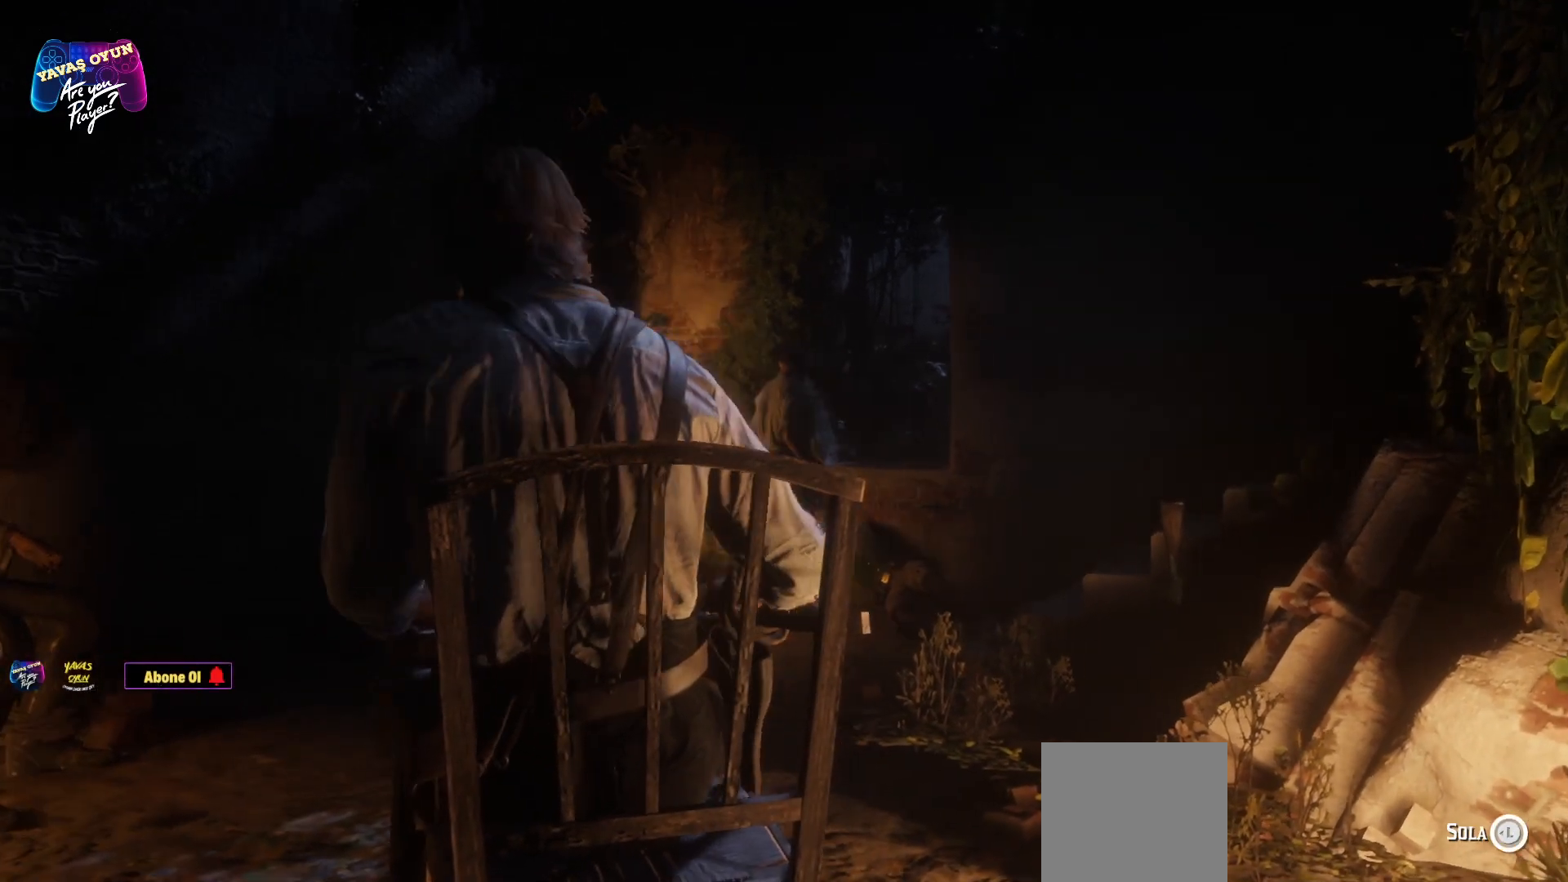
{"buttons": ["L2"], "left_stick": "right", "right_stick": "right", "events": [[117, "left_stick", "right"], [333, "right_stick", "right"]]}
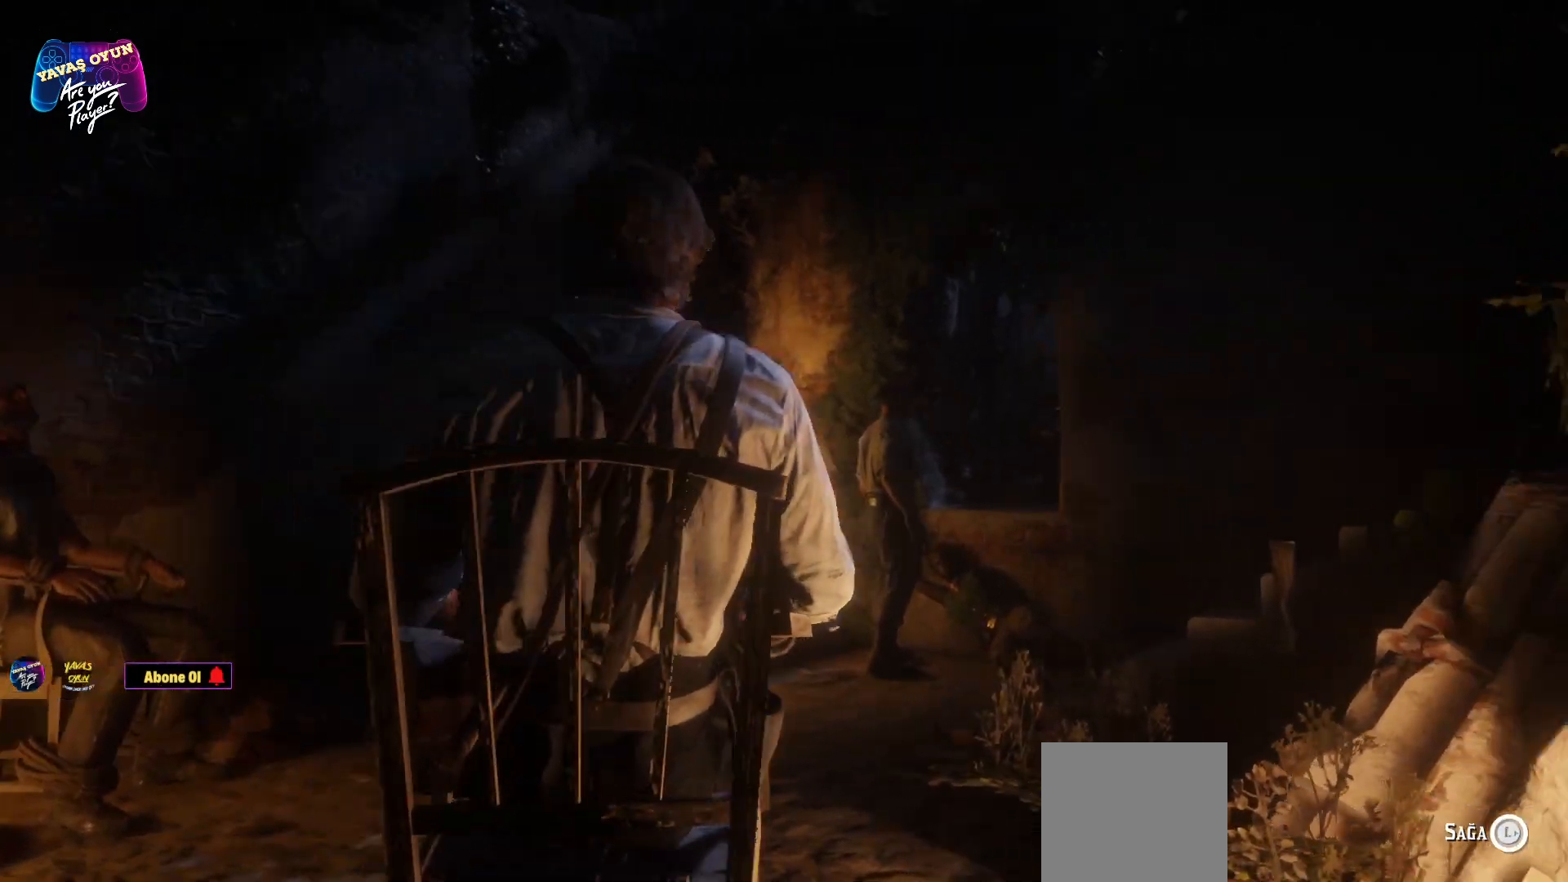
{"buttons": ["L2"], "left_stick": "left", "right_stick": "down", "events": [[333, "left_stick", "left"], [483, "right_stick", "down"]]}
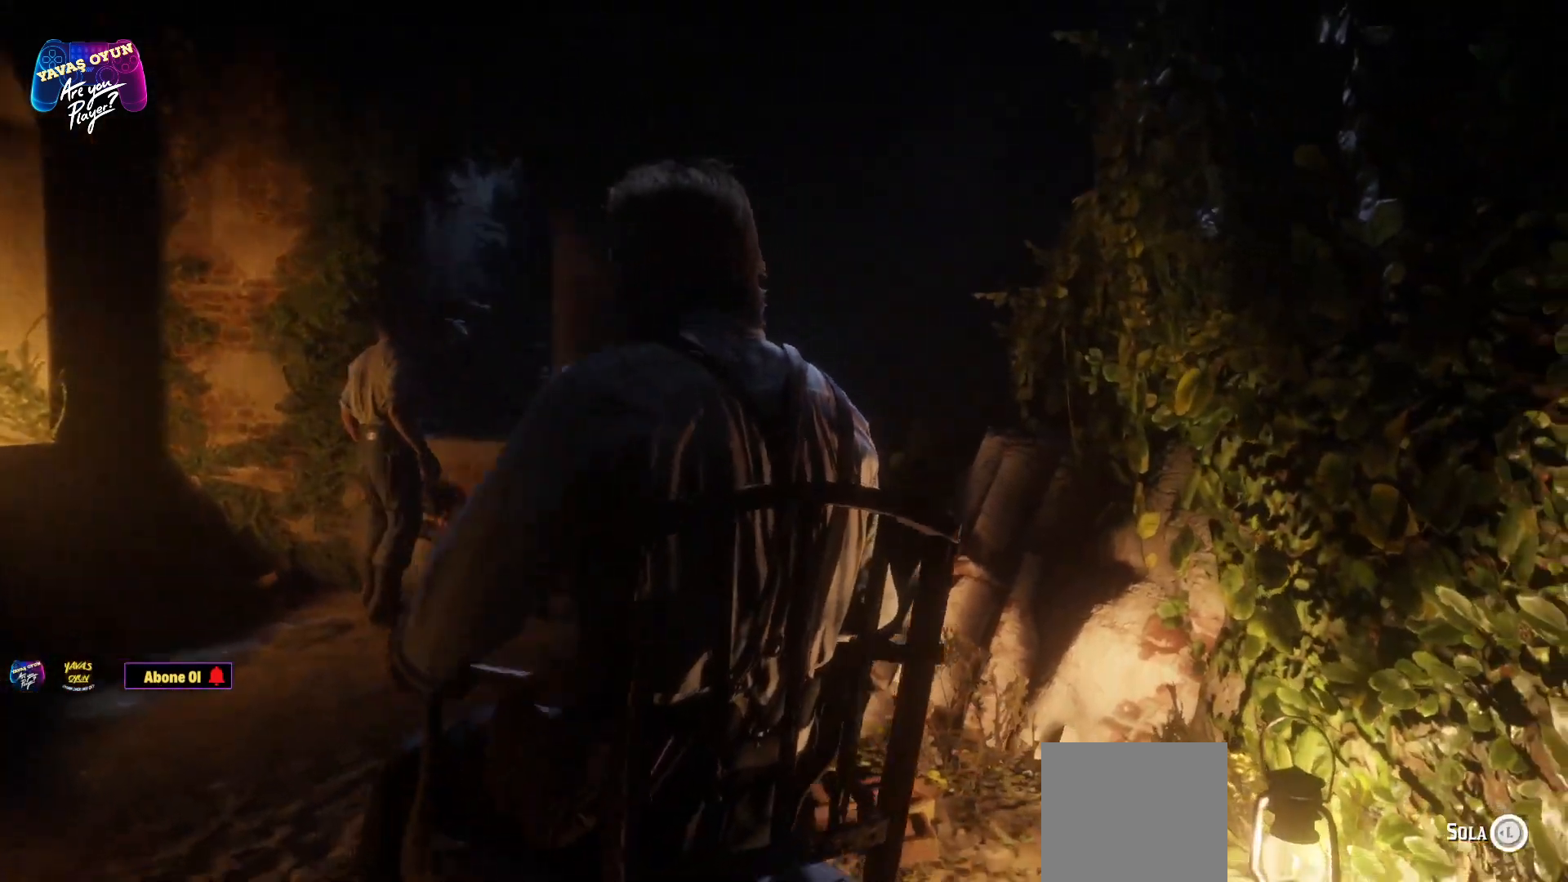
{"buttons": ["L2"], "left_stick": "left", "right_stick": "left", "events": [[33, "right_stick", "down-left"], [417, "right_stick", "left"]]}
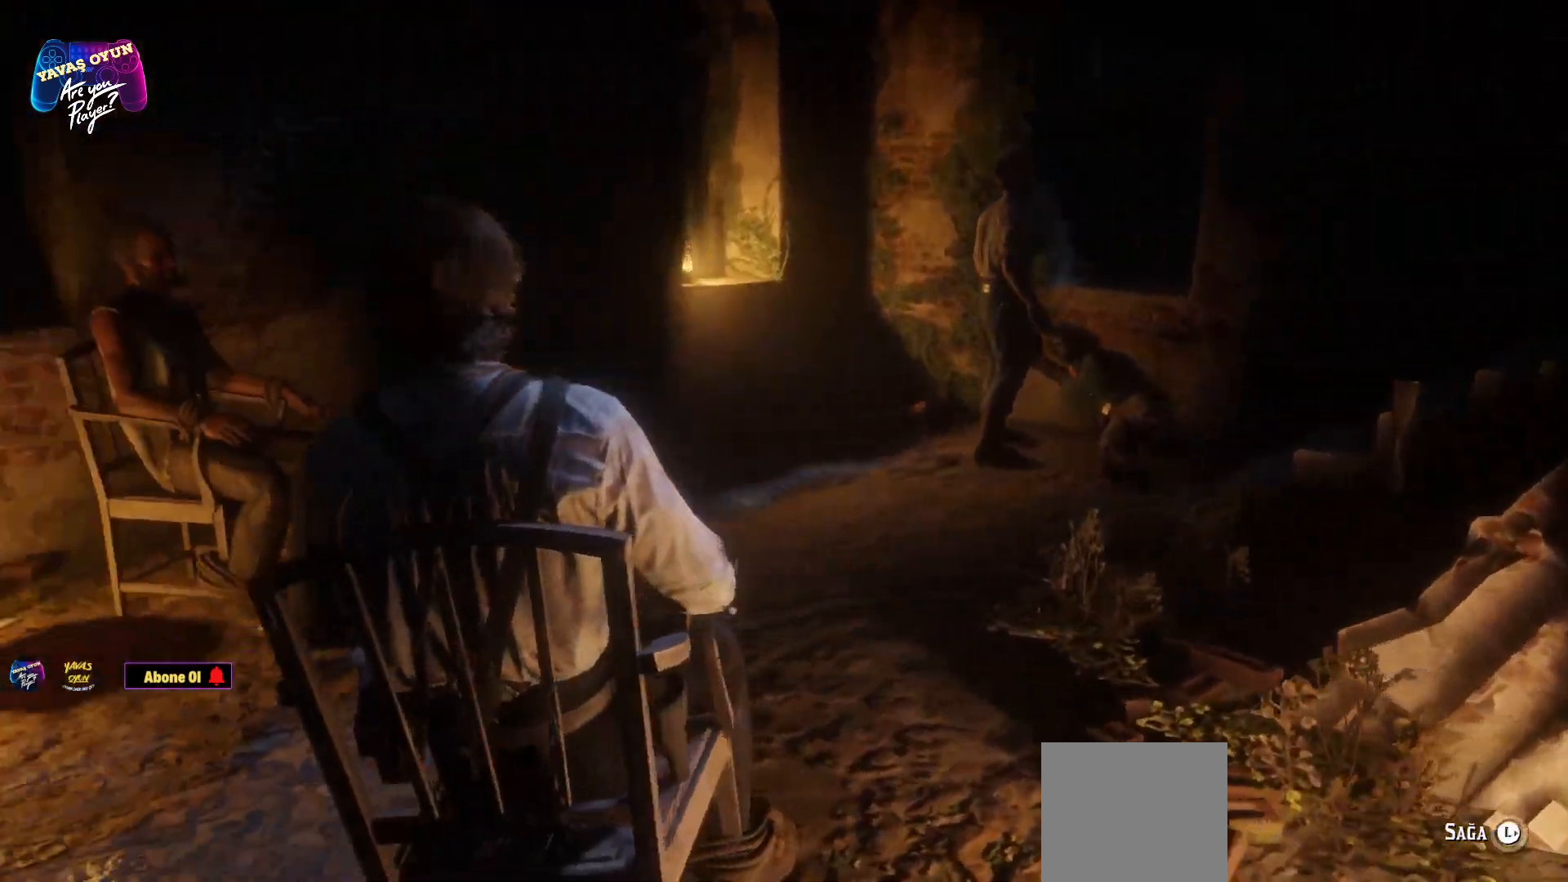
{"buttons": ["L2"], "left_stick": "right", "right_stick": "right", "events": [[83, "right_stick", "center"], [133, "left_stick", "right"], [133, "right_stick", "right"]]}
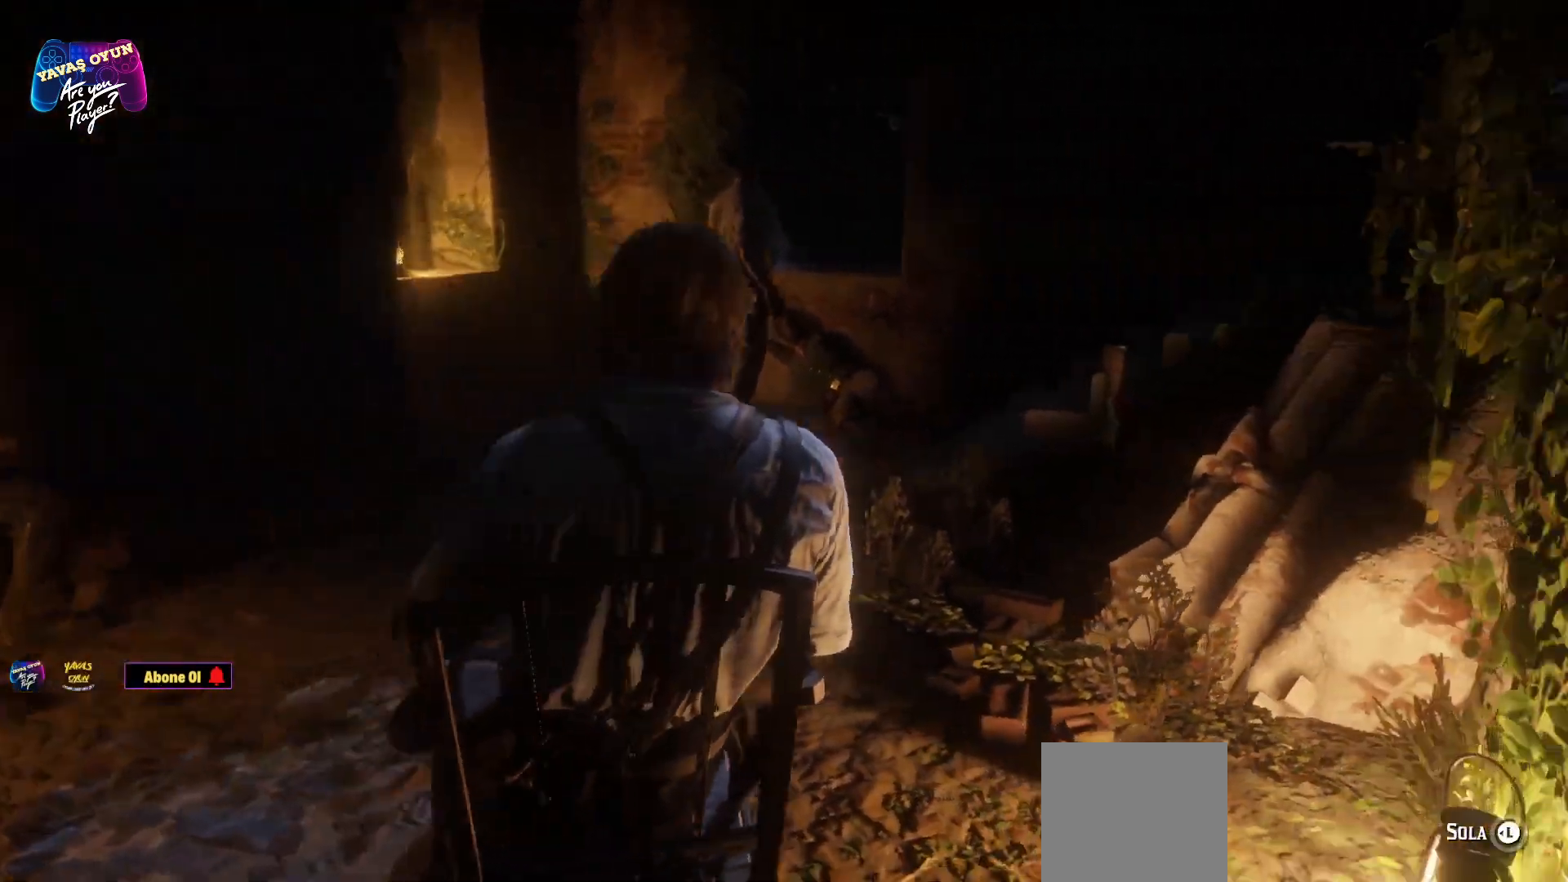
{"buttons": ["L2"], "left_stick": "right", "right_stick": "down-left", "events": [[333, "right_stick", "down-right"], [483, "right_stick", "down-left"]]}
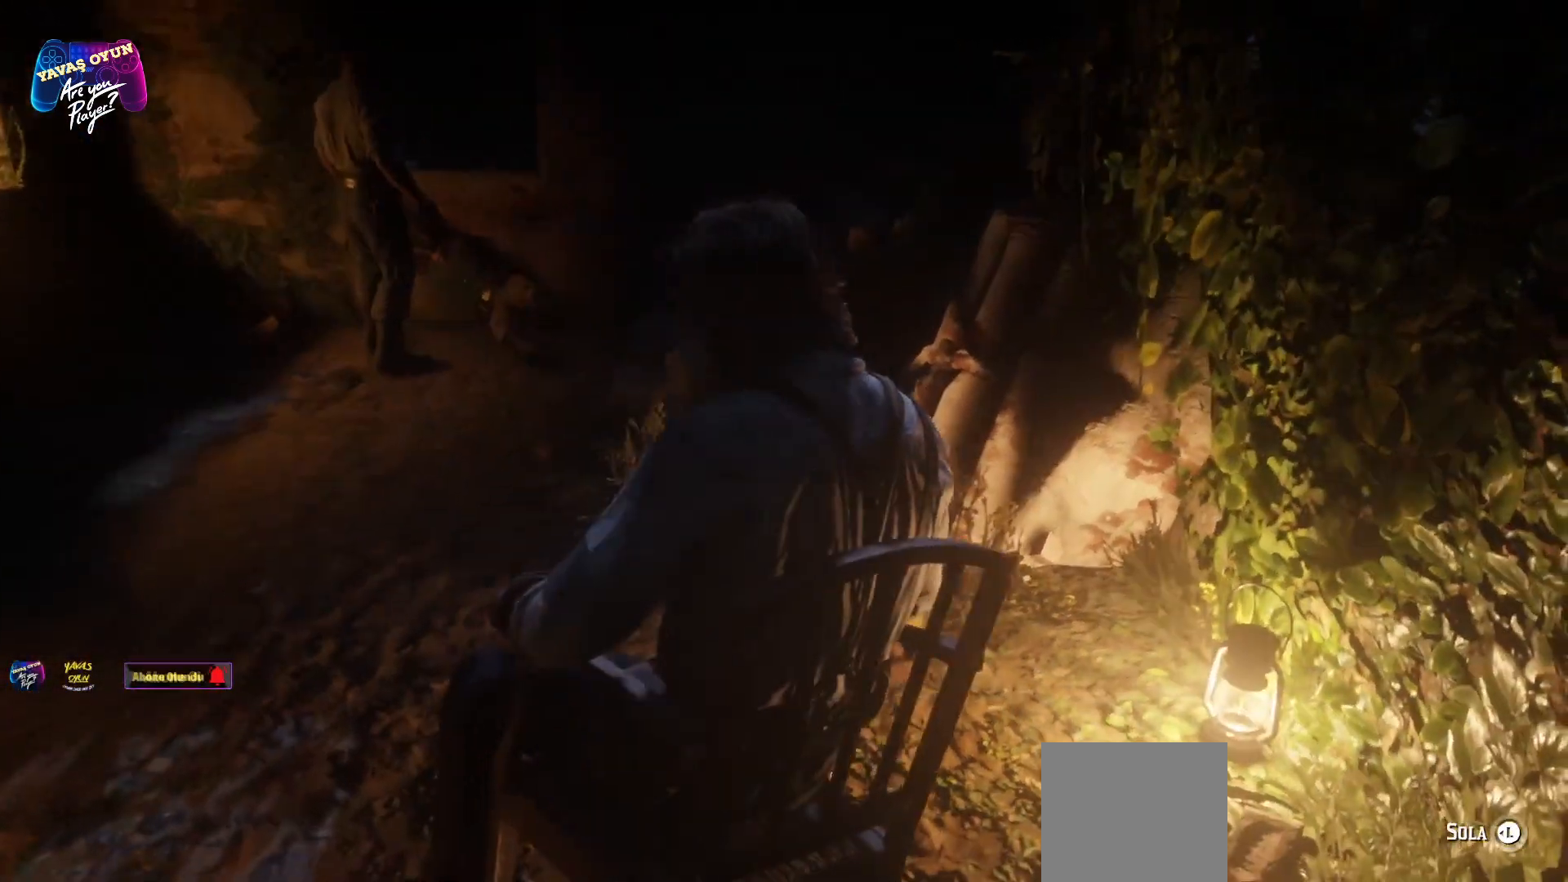
{"buttons": ["L2"], "left_stick": "left", "right_stick": "left", "events": [[67, "left_stick", "left"], [233, "right_stick", "left"]]}
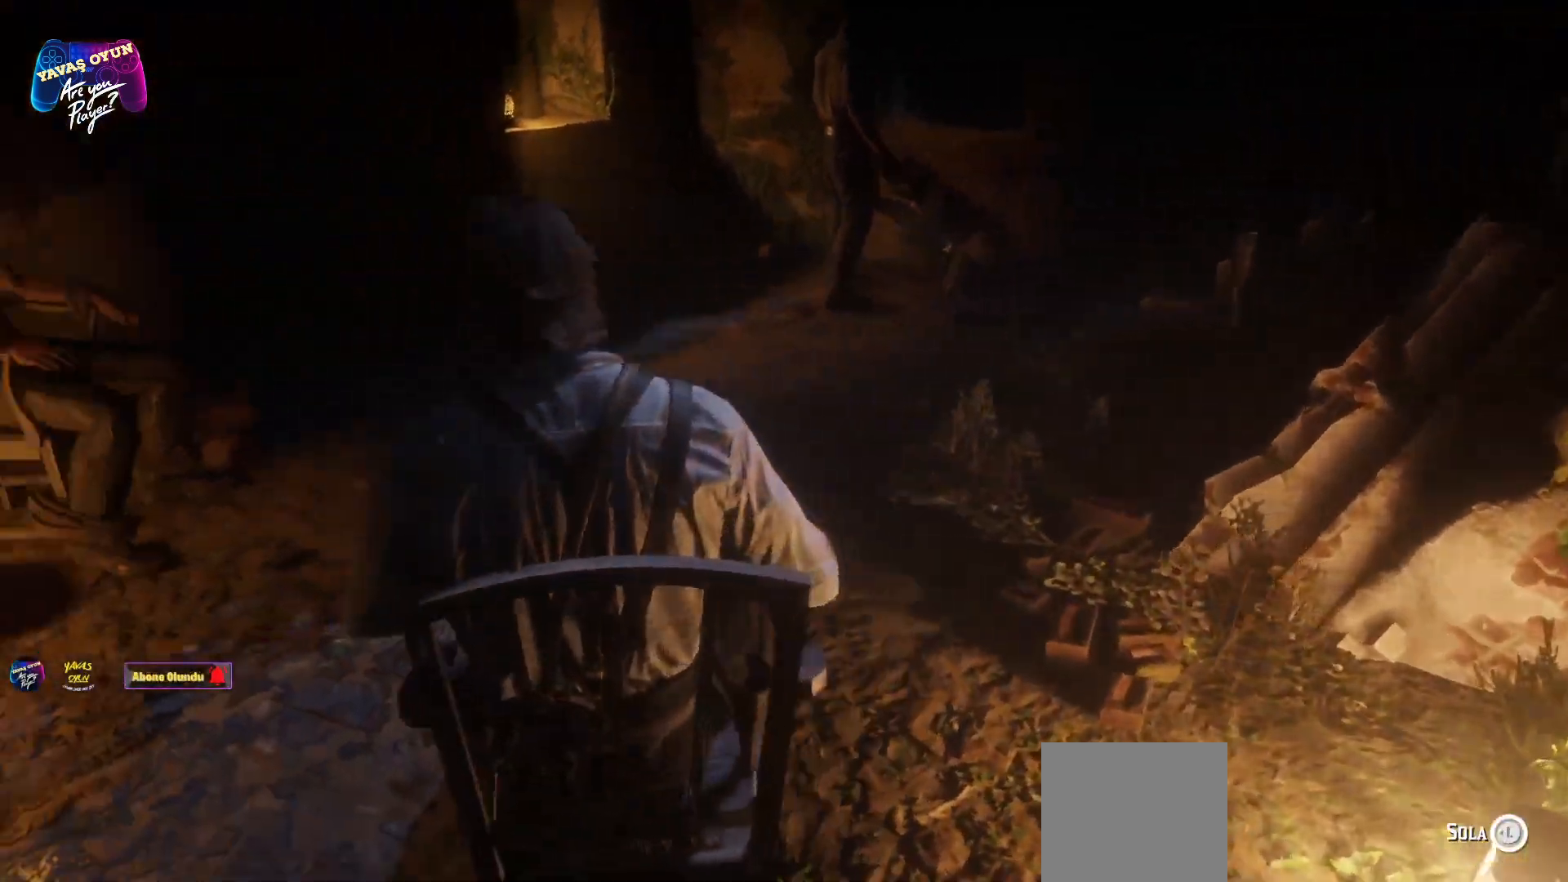
{"buttons": ["L2"], "left_stick": "right", "right_stick": "center", "events": [[467, "right_stick", "center"], [500, "left_stick", "right"]]}
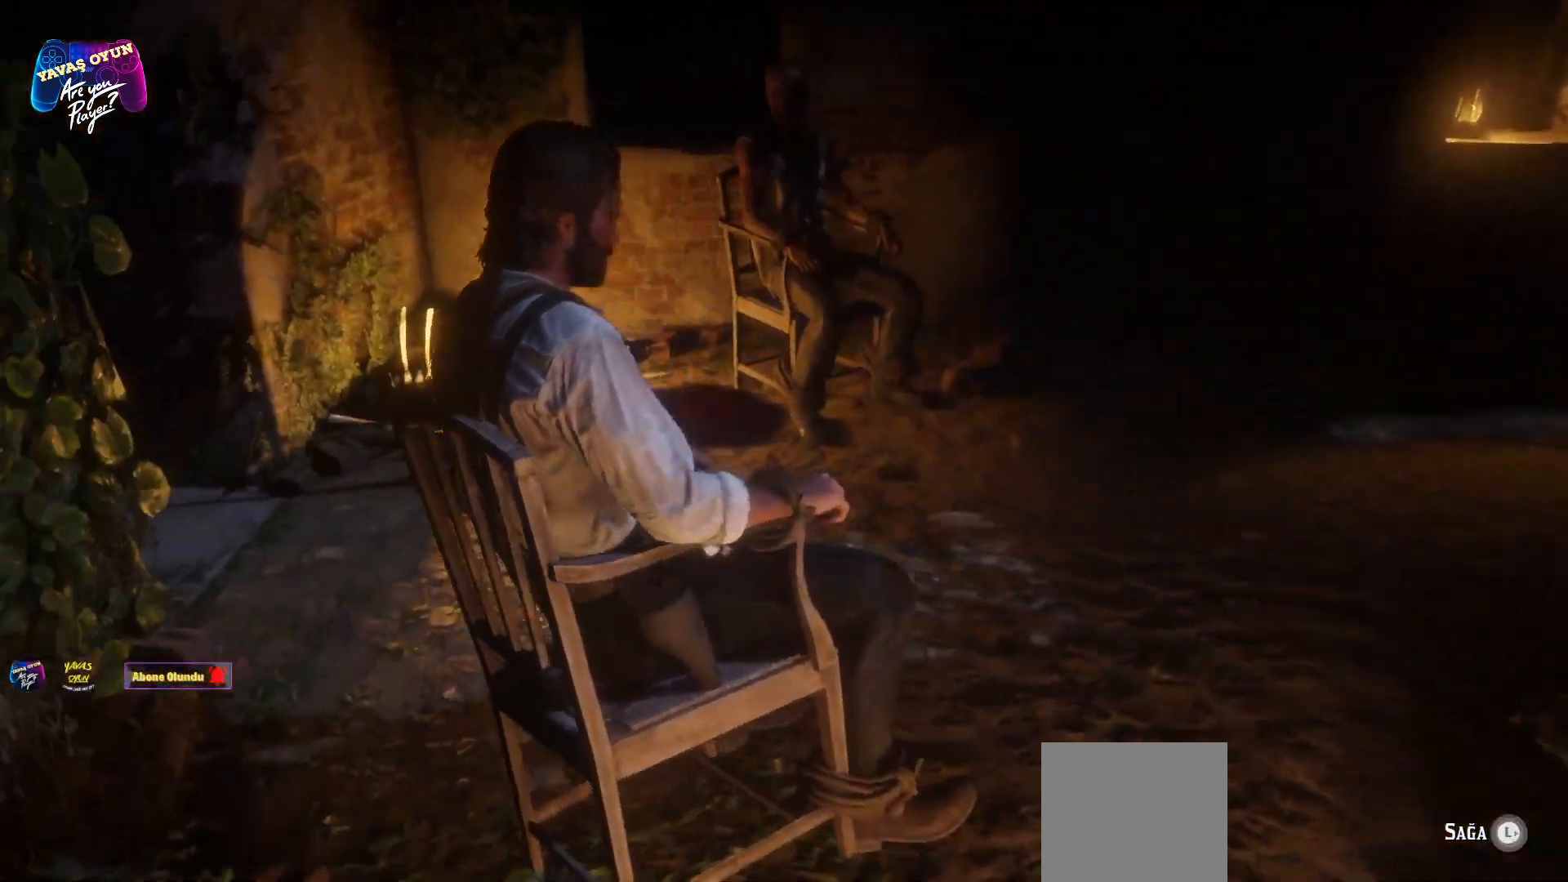
{"buttons": ["L2"], "left_stick": "right", "right_stick": "right", "events": [[67, "right_stick", "right"]]}
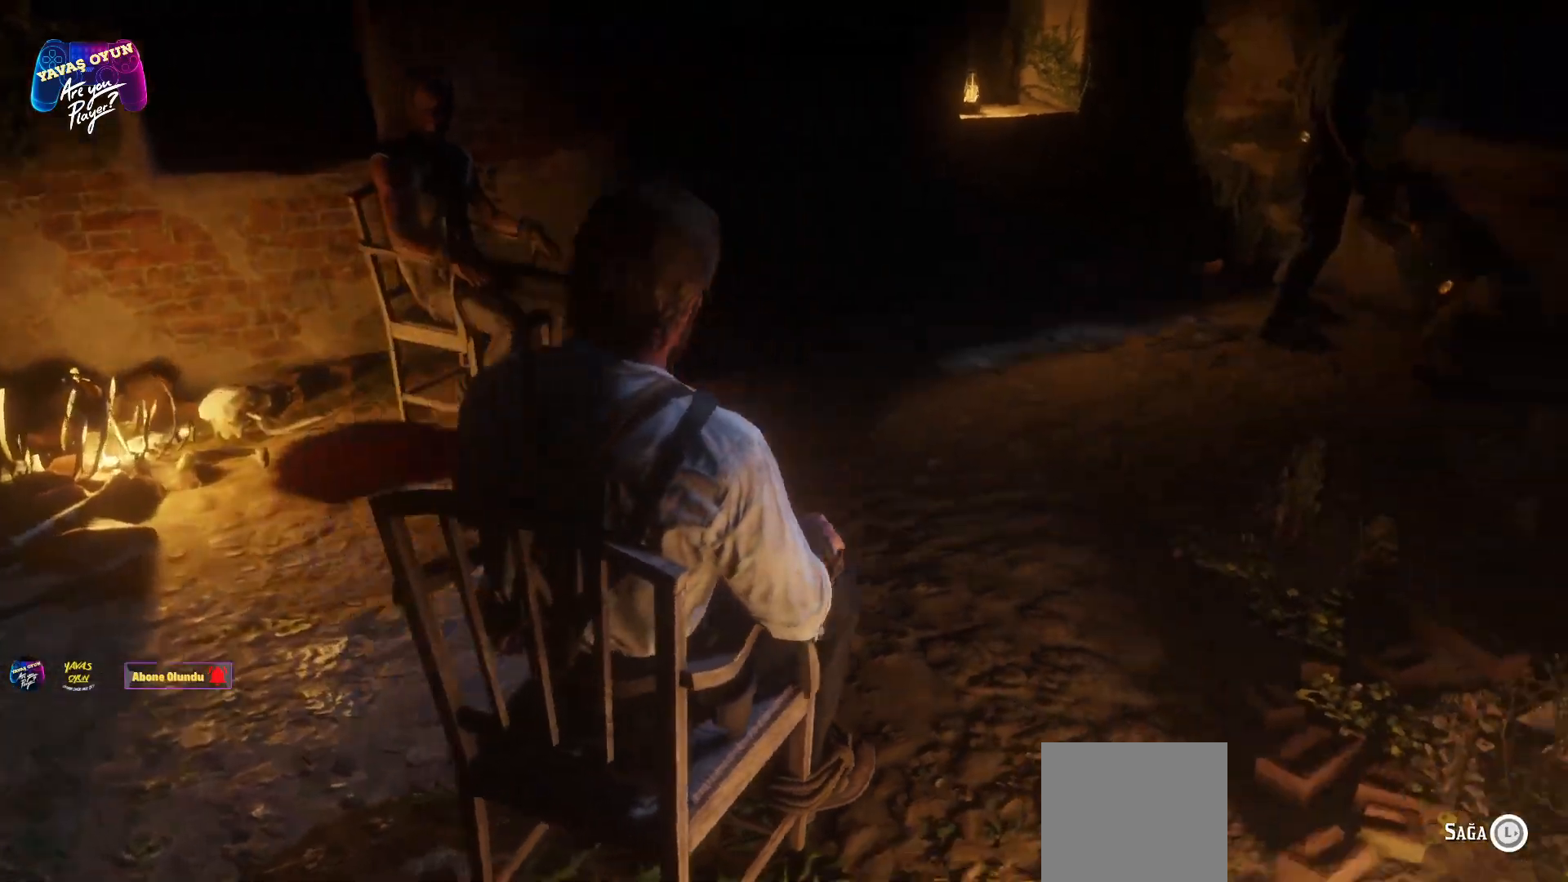
{"buttons": ["L2"], "left_stick": "right", "right_stick": "right", "events": []}
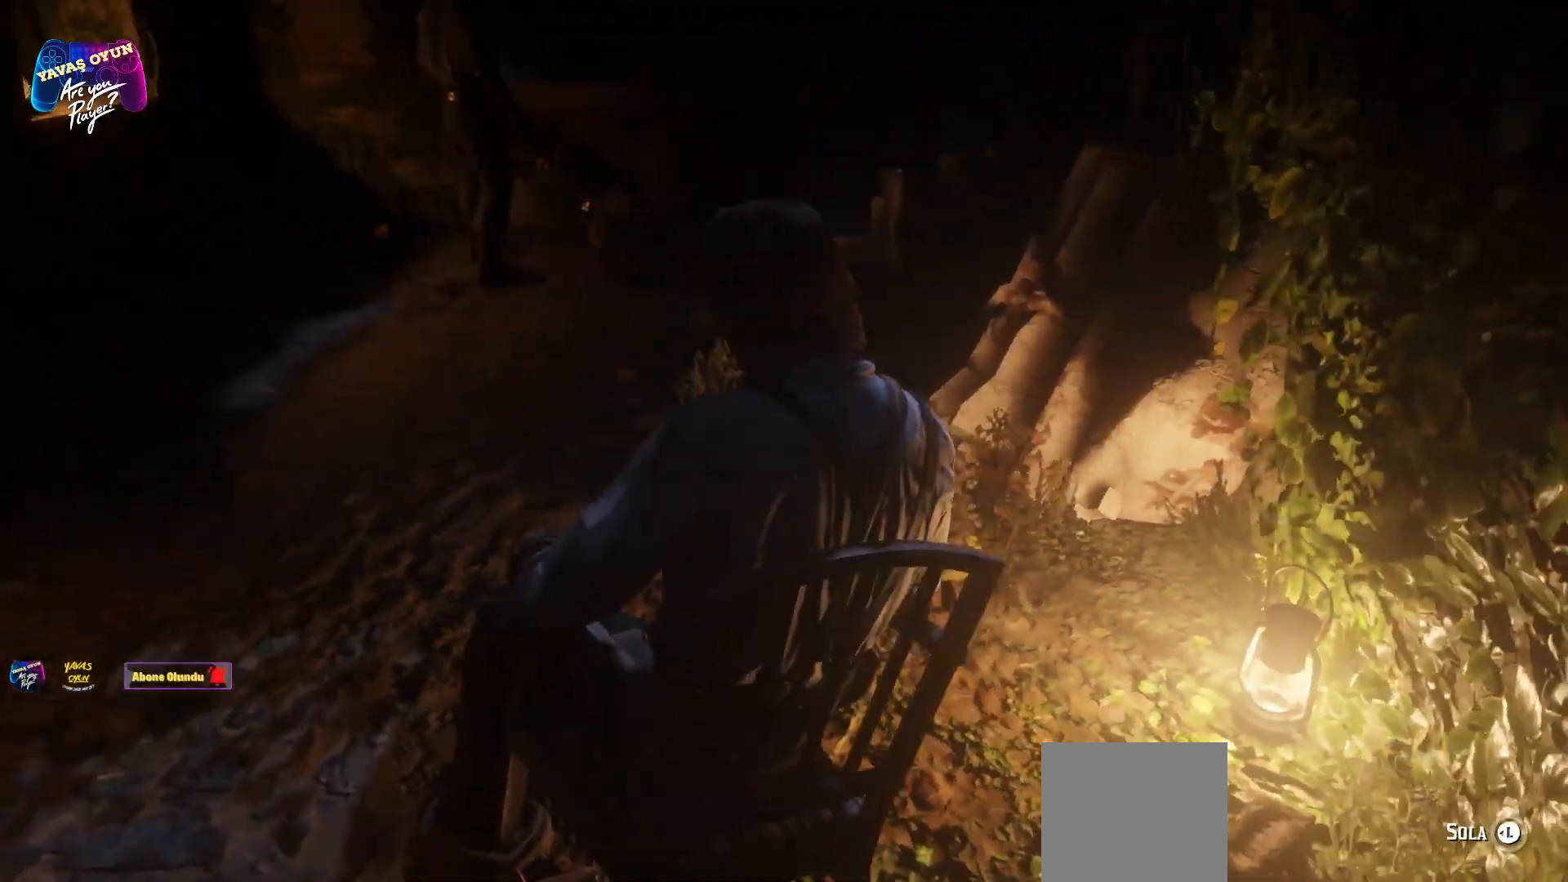
{"buttons": ["L2"], "left_stick": "left", "right_stick": "down-left", "events": [[350, "left_stick", "left"], [350, "right_stick", "down-left"]]}
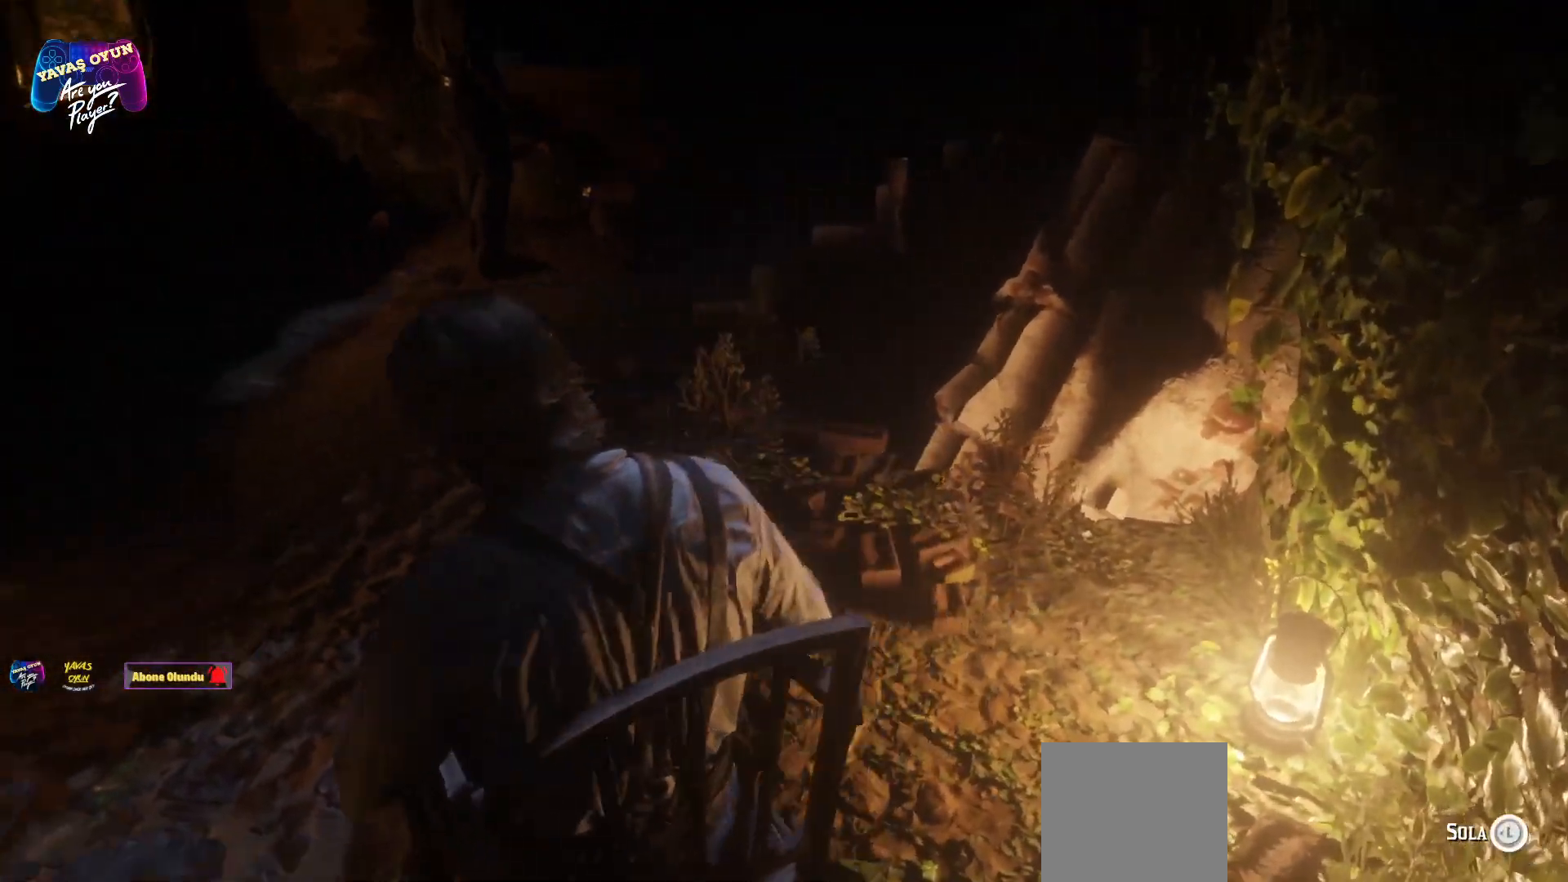
{"buttons": ["L2"], "left_stick": "left", "right_stick": "down-left", "events": []}
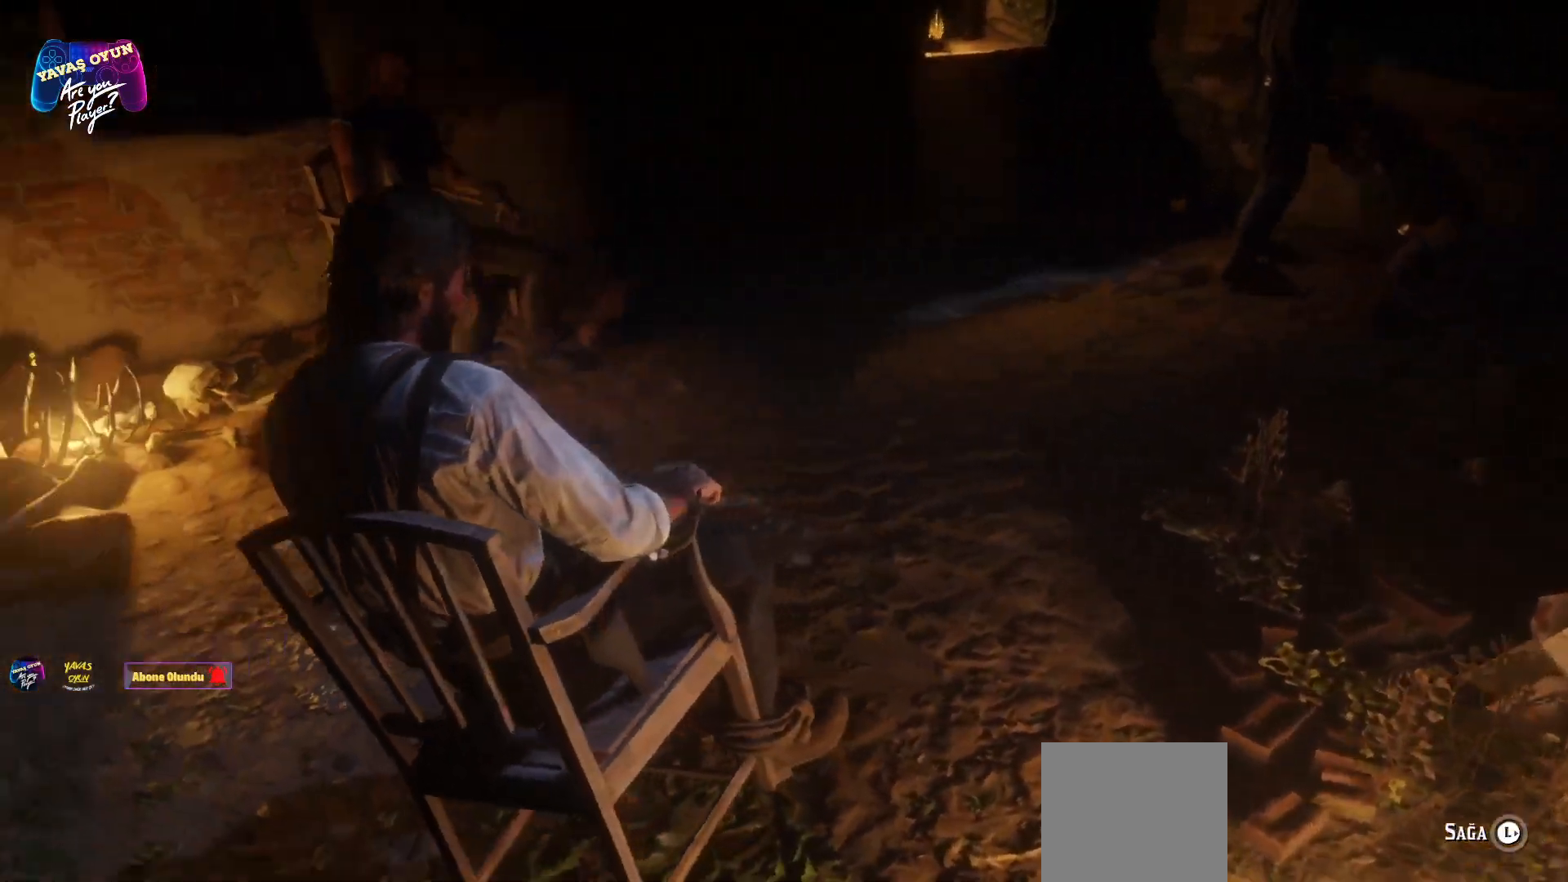
{"buttons": ["L2"], "left_stick": "right", "right_stick": "right", "events": [[83, "right_stick", "left"], [300, "left_stick", "center"], [350, "left_stick", "right"], [367, "right_stick", "right"]]}
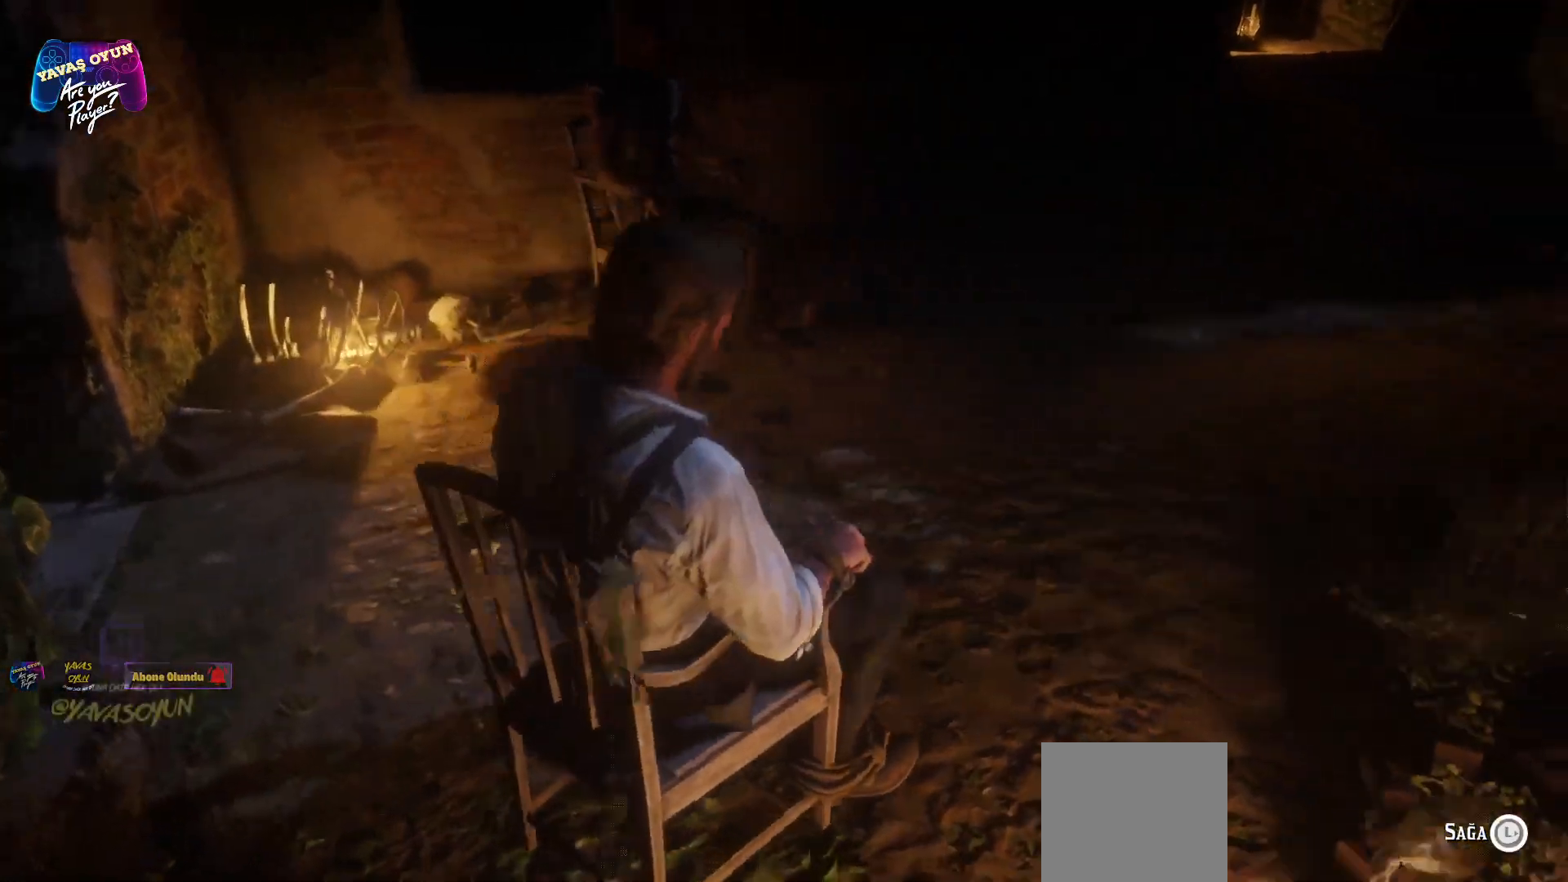
{"buttons": ["L2"], "left_stick": "right", "right_stick": "right", "events": []}
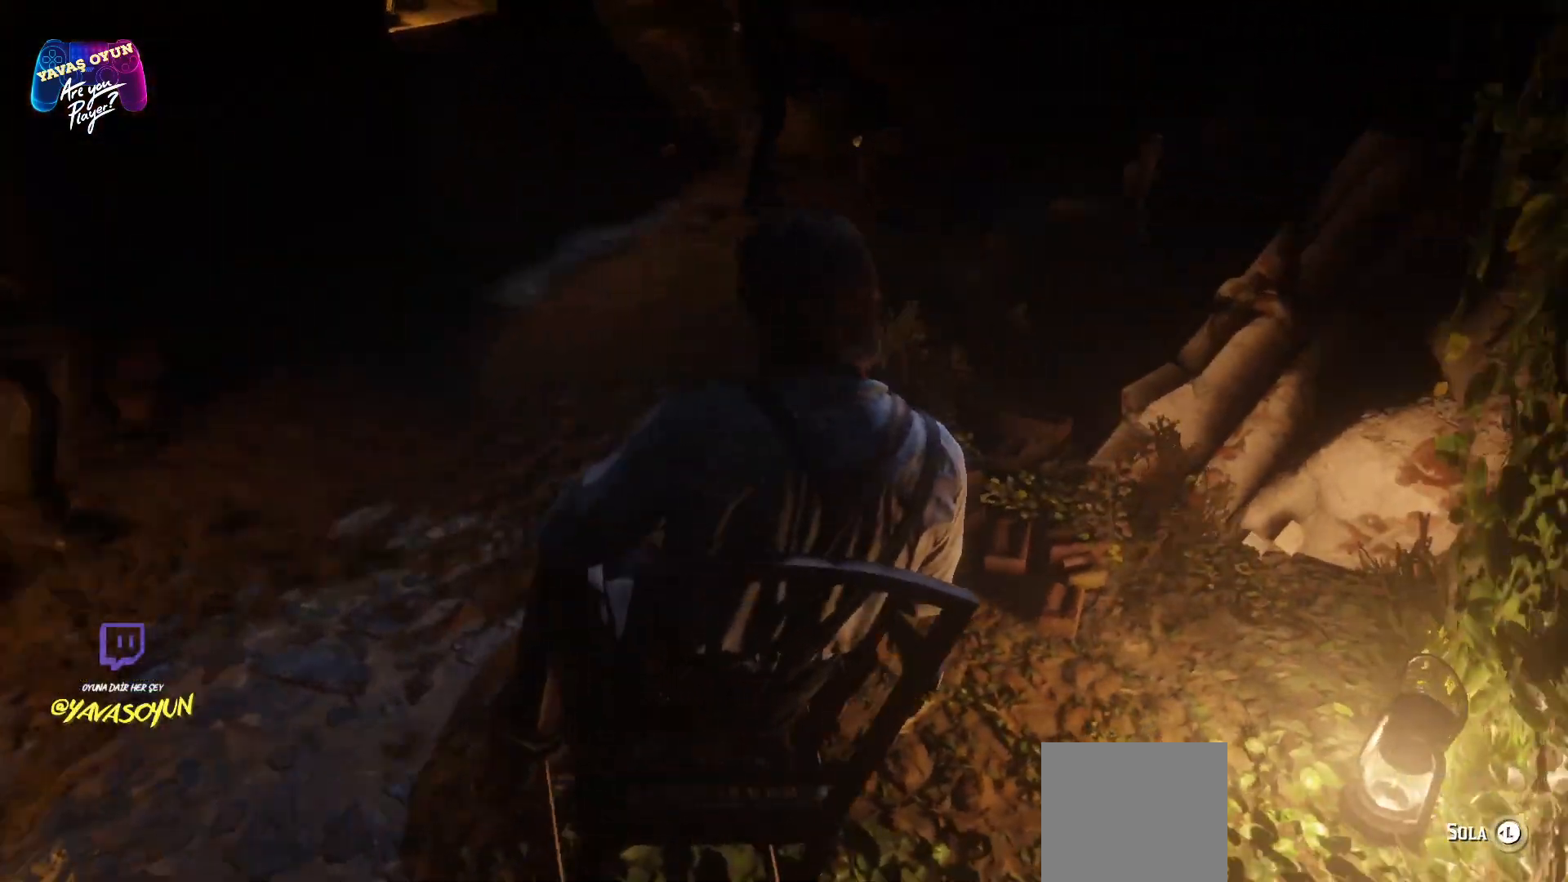
{"buttons": ["L2"], "left_stick": "left", "right_stick": "left", "events": [[300, "left_stick", "center"], [300, "right_stick", "center"], [350, "left_stick", "left"], [400, "right_stick", "left"]]}